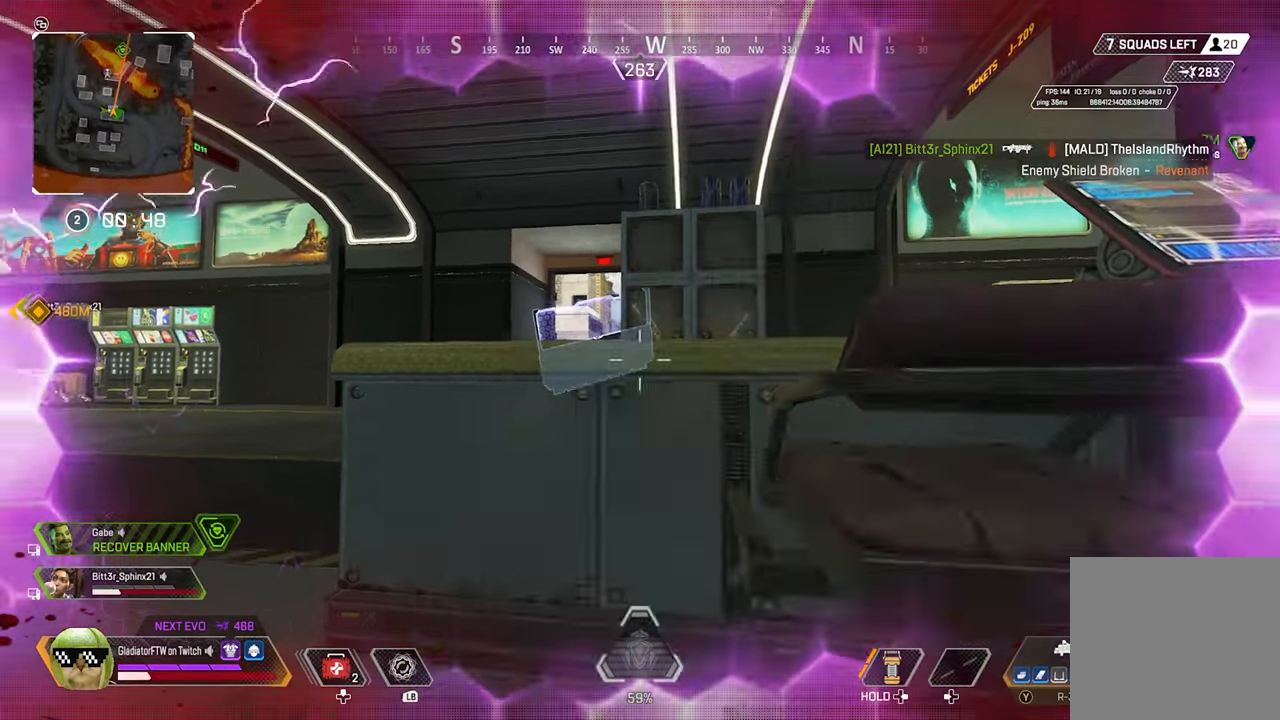
Gameplay with a controller (Xbox layout); each line is a JSON object with the inputs held at the frame after it. "events" lists button and stick changes between this image and that frame as [ms after this image, input, new state], when the widget could be followed in between.
{"buttons": ["L2"], "left_stick": "center", "right_stick": "center", "events": [[34, "L2", "down"], [67, "right_stick", "left"], [350, "right_stick", "center"]]}
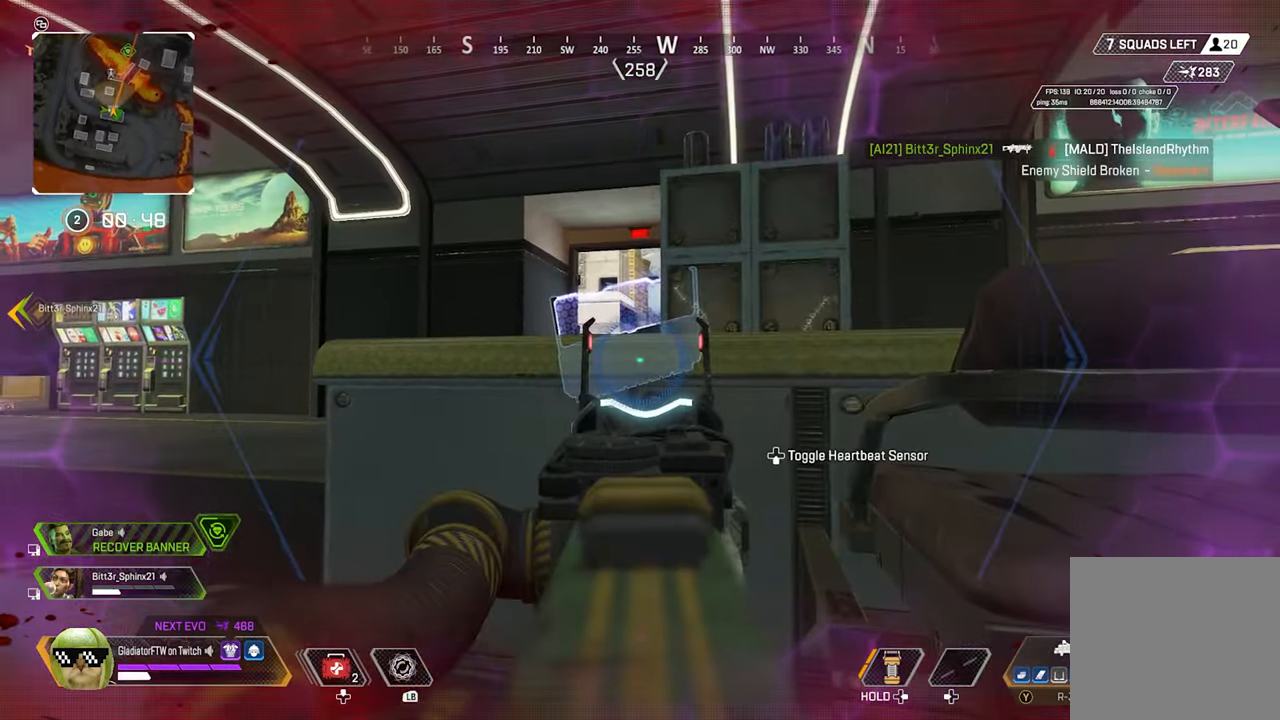
{"buttons": ["L2"], "left_stick": "center", "right_stick": "up", "events": [[183, "right_stick", "up-right"], [366, "right_stick", "up"]]}
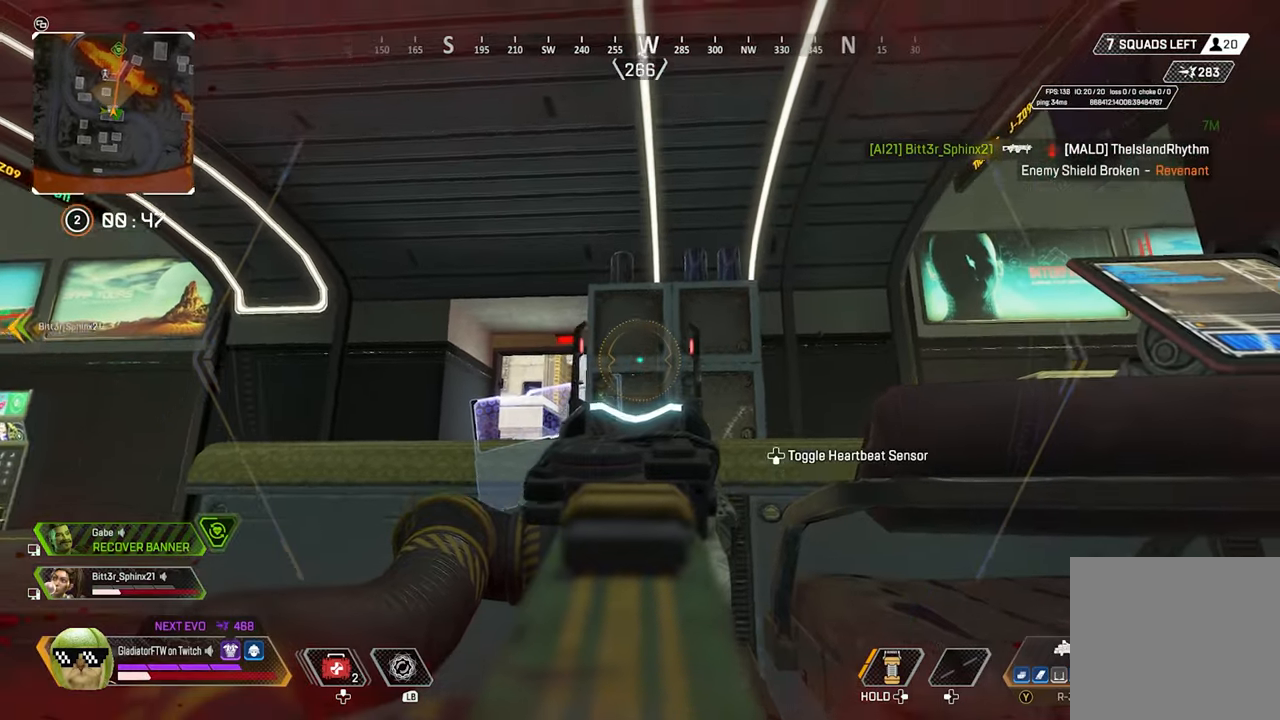
{"buttons": ["L1"], "left_stick": "center", "right_stick": "center", "events": [[266, "right_stick", "center"], [316, "L2", "up"], [483, "L1", "down"]]}
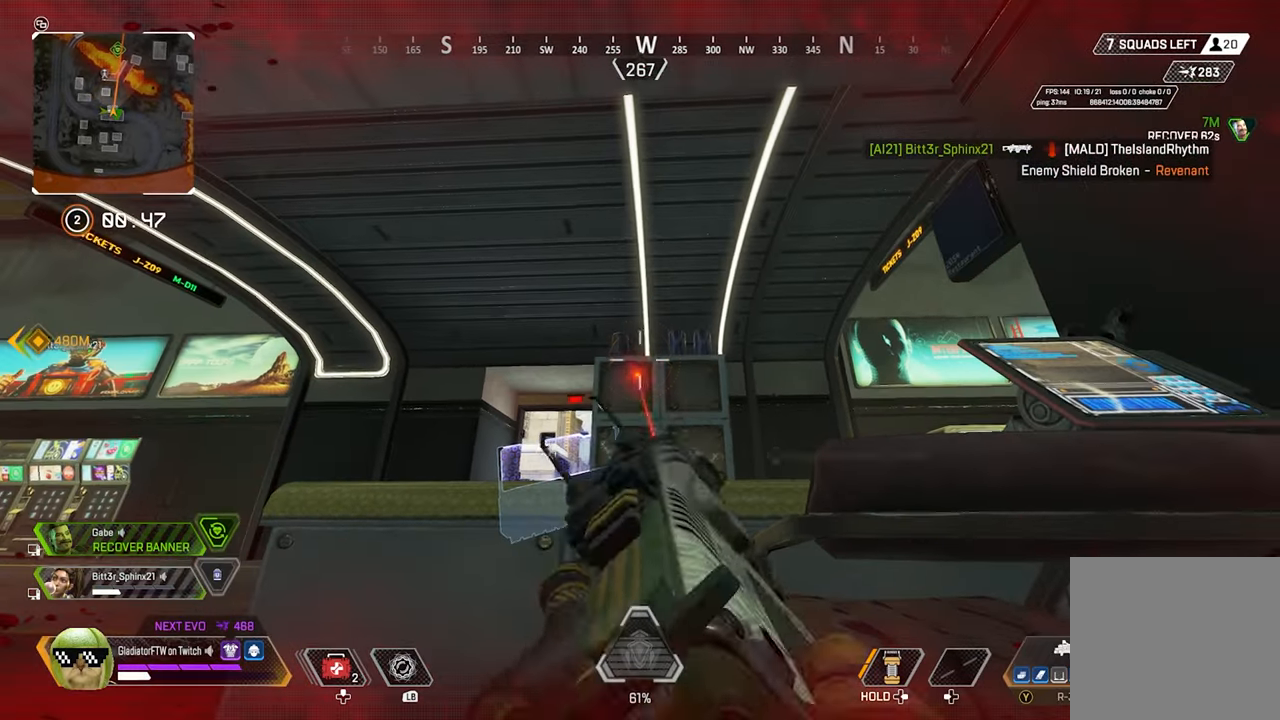
{"buttons": [], "left_stick": "center", "right_stick": "center", "events": [[83, "L1", "up"]]}
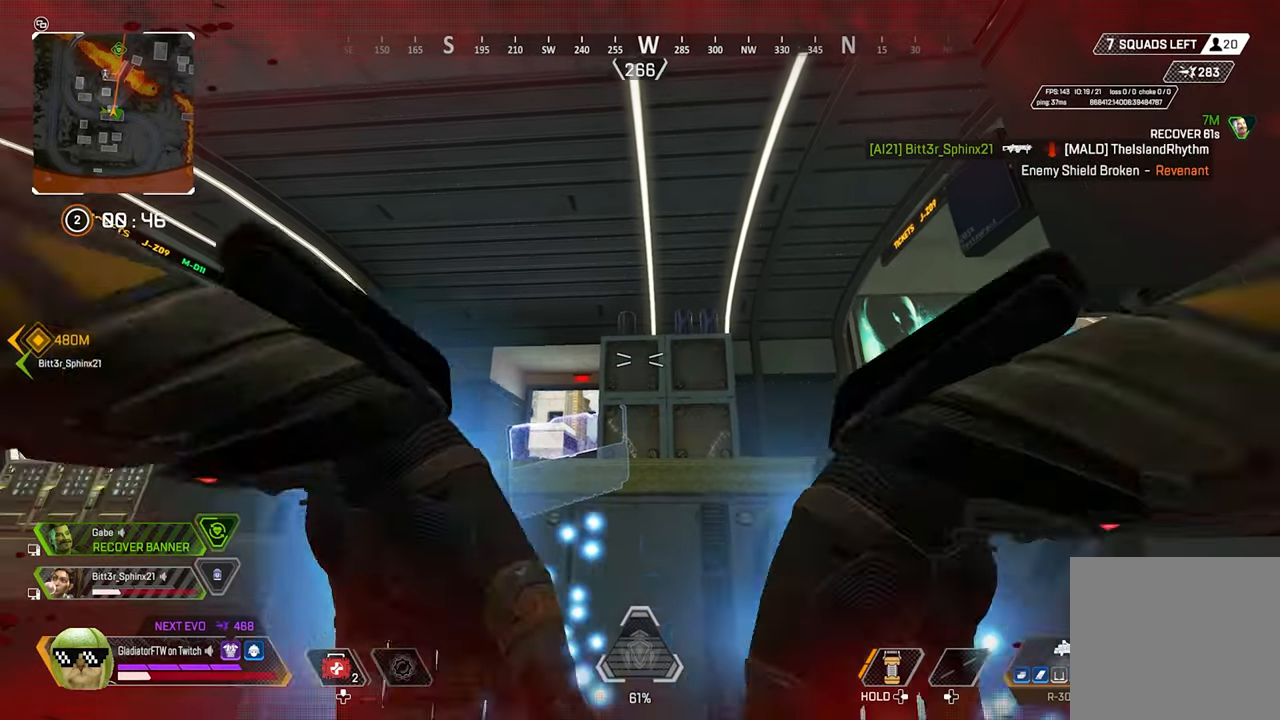
{"buttons": [], "left_stick": "center", "right_stick": "center", "events": [[200, "right_stick", "down-left"], [450, "right_stick", "center"]]}
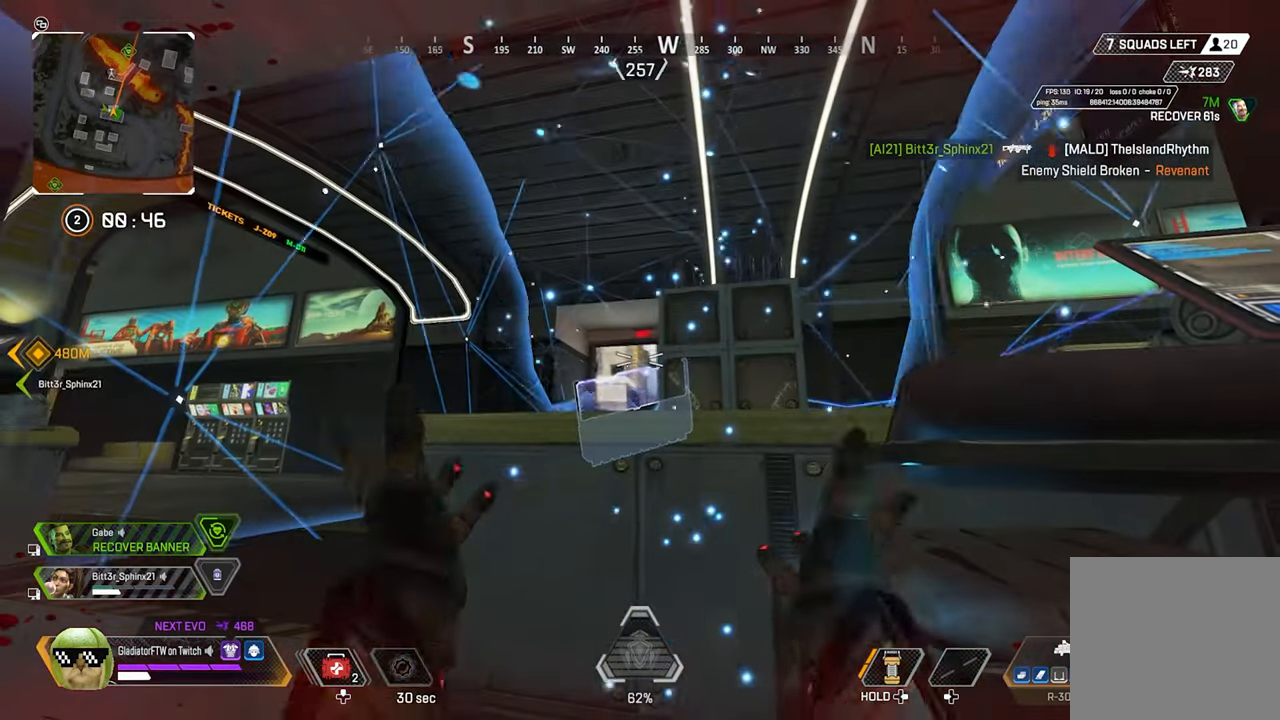
{"buttons": [], "left_stick": "center", "right_stick": "center", "events": []}
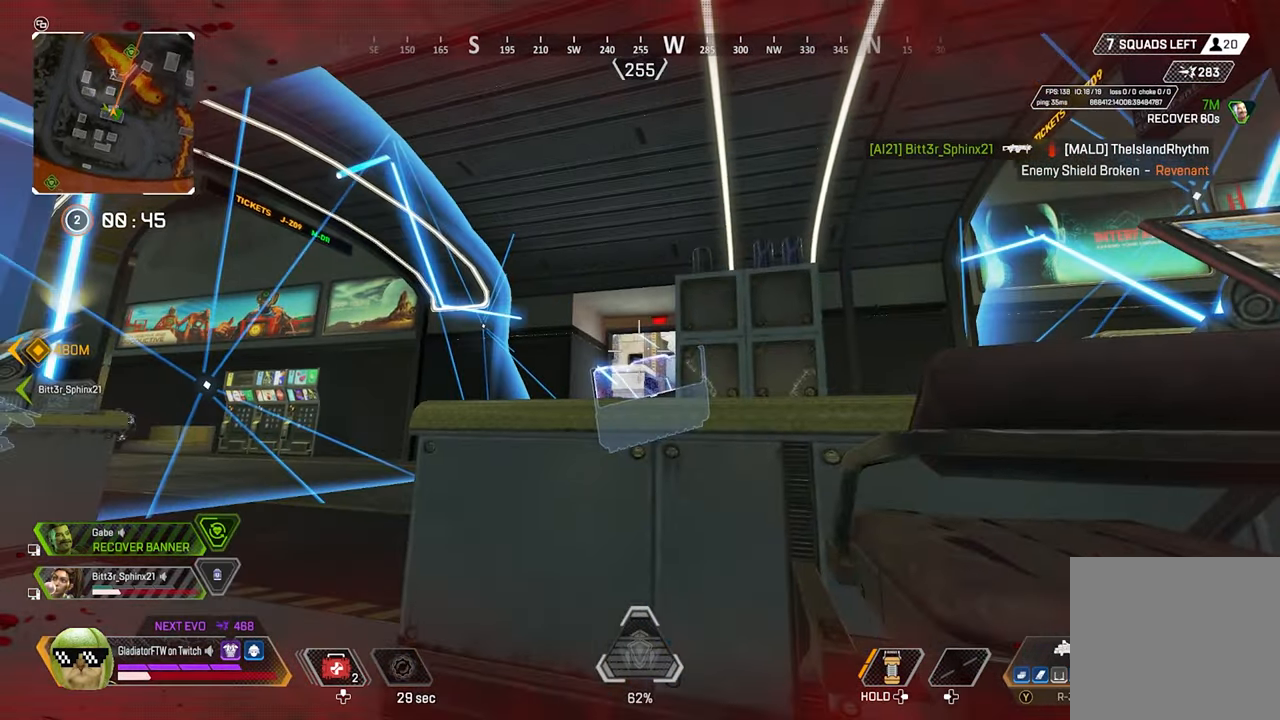
{"buttons": ["DPAD_UP"], "left_stick": "center", "right_stick": "center", "events": [[416, "DPAD_UP", "down"]]}
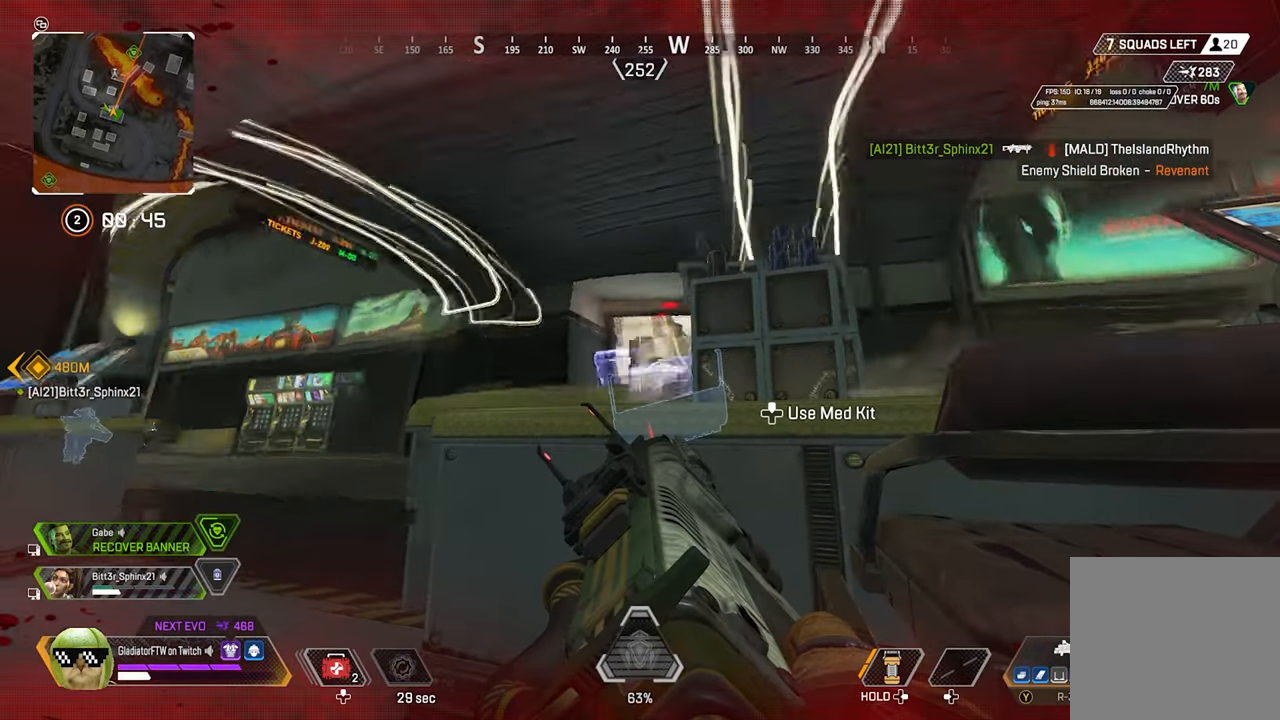
{"buttons": [], "left_stick": "center", "right_stick": "left", "events": [[66, "DPAD_UP", "up"], [500, "right_stick", "left"]]}
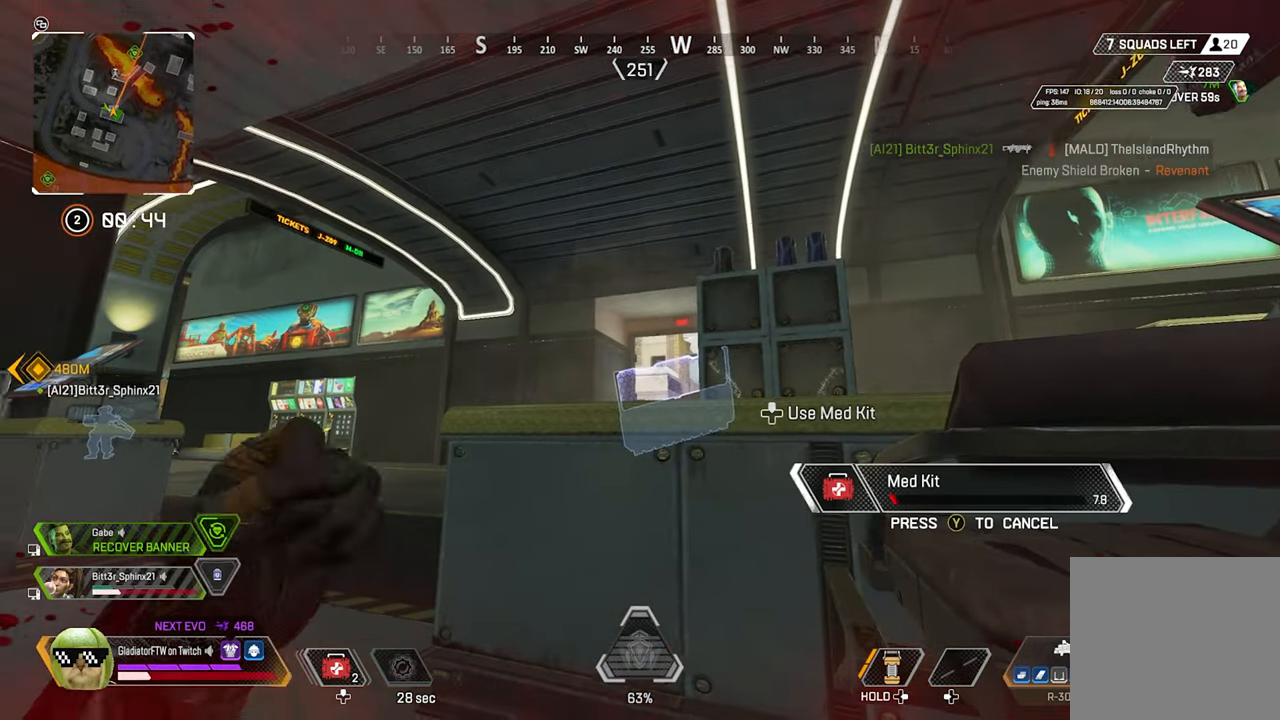
{"buttons": [], "left_stick": "center", "right_stick": "center", "events": [[166, "right_stick", "center"]]}
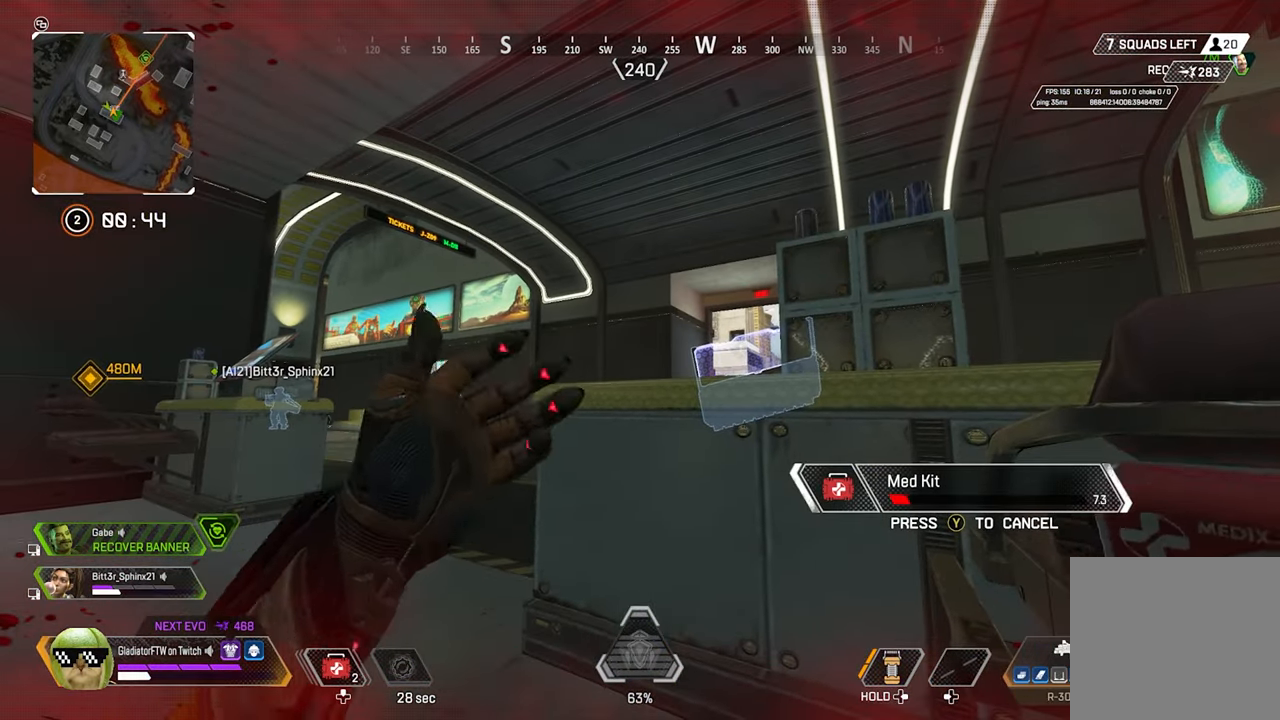
{"buttons": [], "left_stick": "center", "right_stick": "right", "events": [[383, "right_stick", "right"]]}
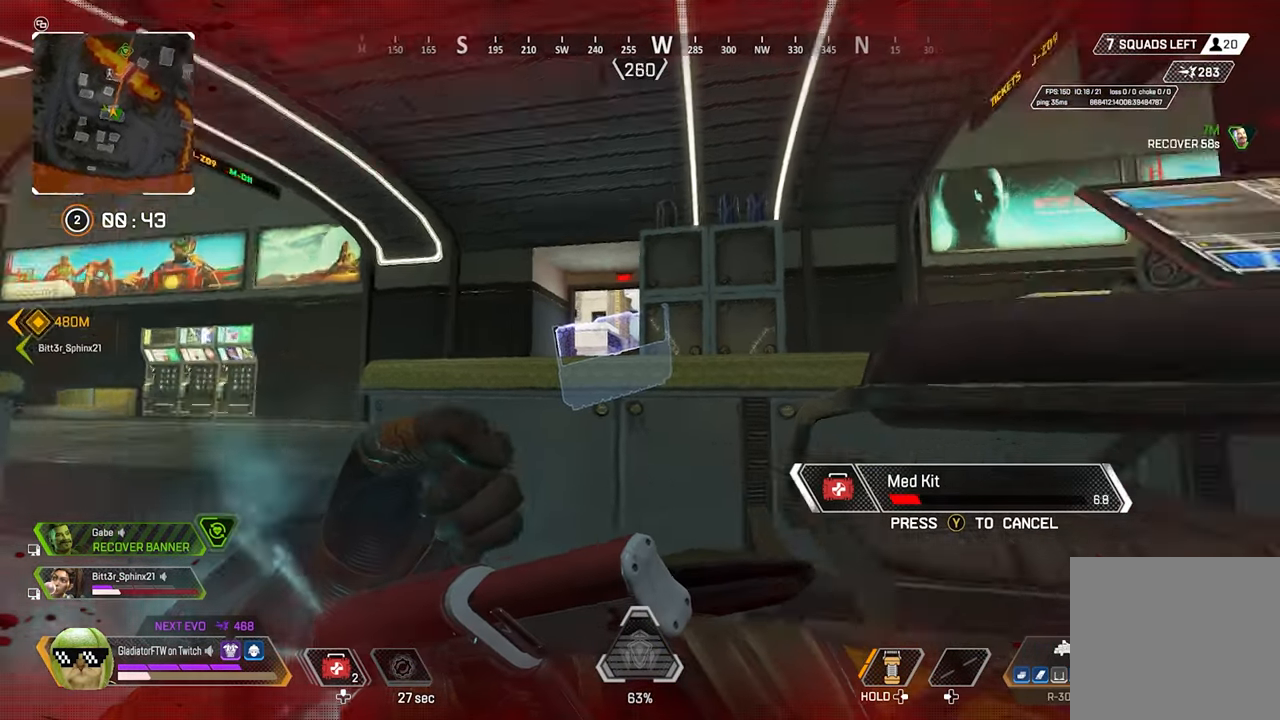
{"buttons": [], "left_stick": "center", "right_stick": "center", "events": [[100, "right_stick", "center"]]}
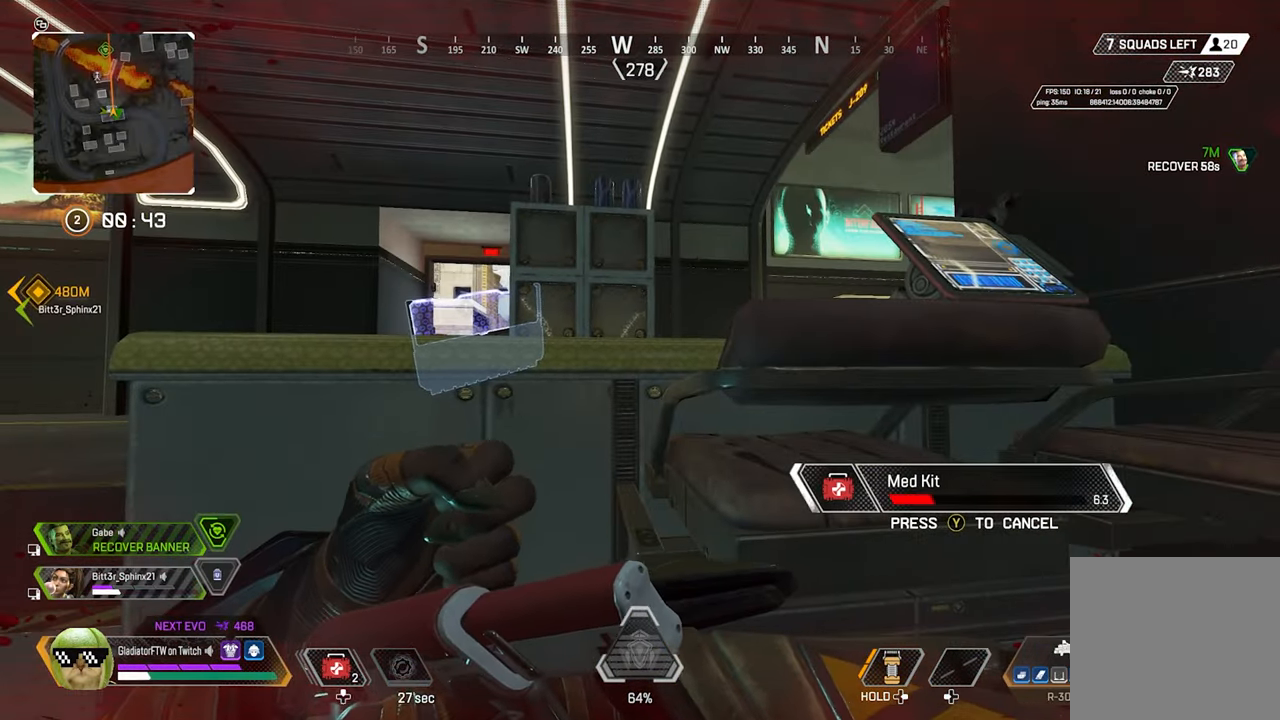
{"buttons": [], "left_stick": "center", "right_stick": "center", "events": [[200, "right_stick", "left"], [367, "right_stick", "center"]]}
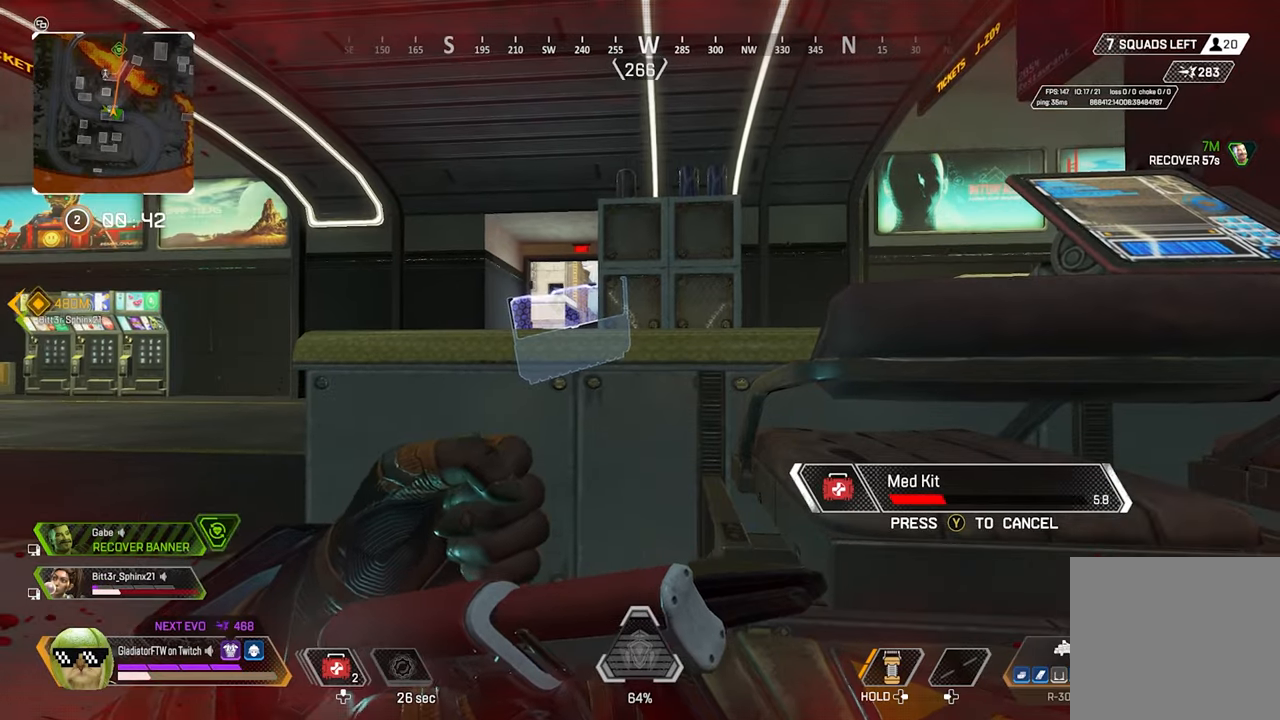
{"buttons": [], "left_stick": "center", "right_stick": "center", "events": [[233, "right_stick", "left"], [433, "right_stick", "center"]]}
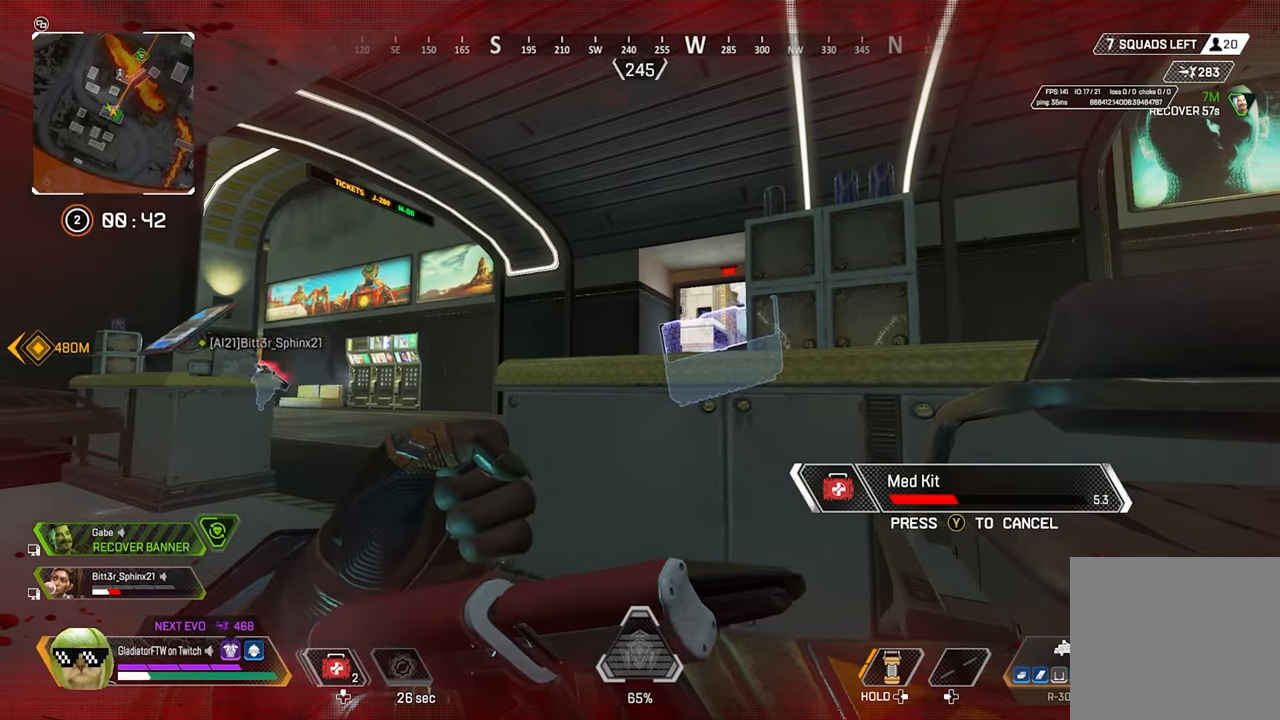
{"buttons": [], "left_stick": "center", "right_stick": "center", "events": [[300, "right_stick", "right"], [433, "right_stick", "center"]]}
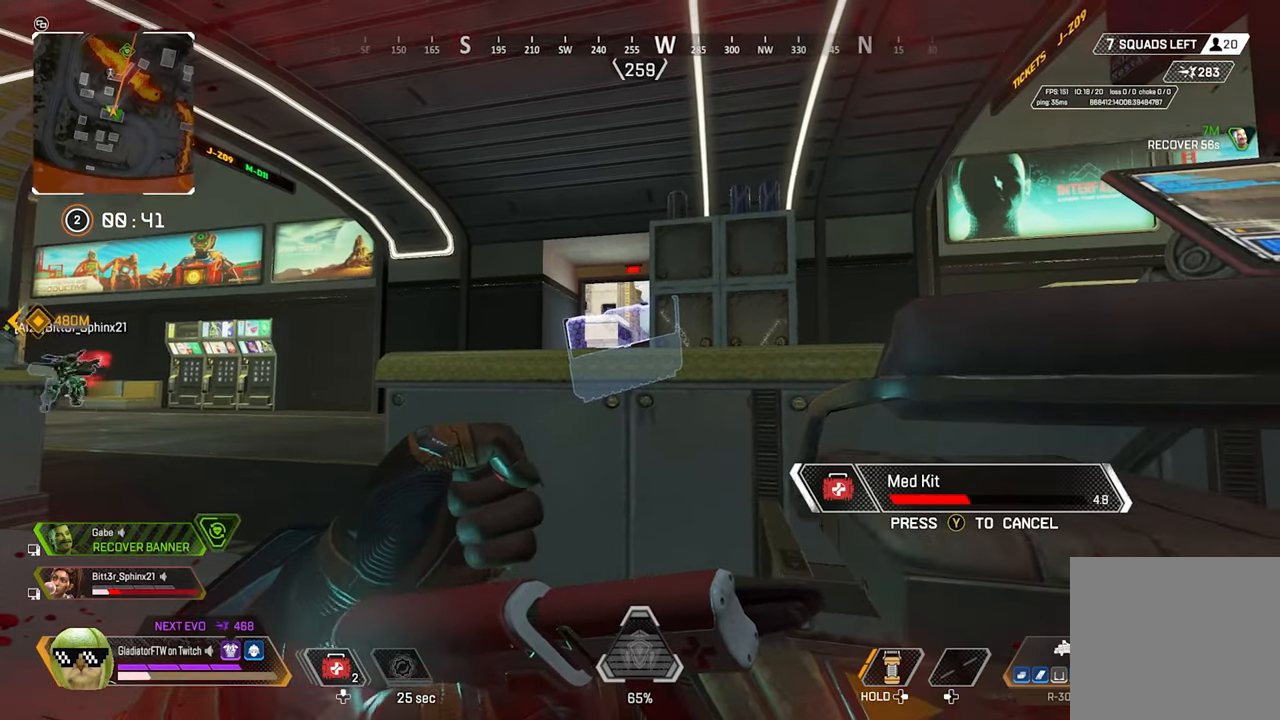
{"buttons": [], "left_stick": "center", "right_stick": "center", "events": [[117, "right_stick", "left"], [333, "right_stick", "center"]]}
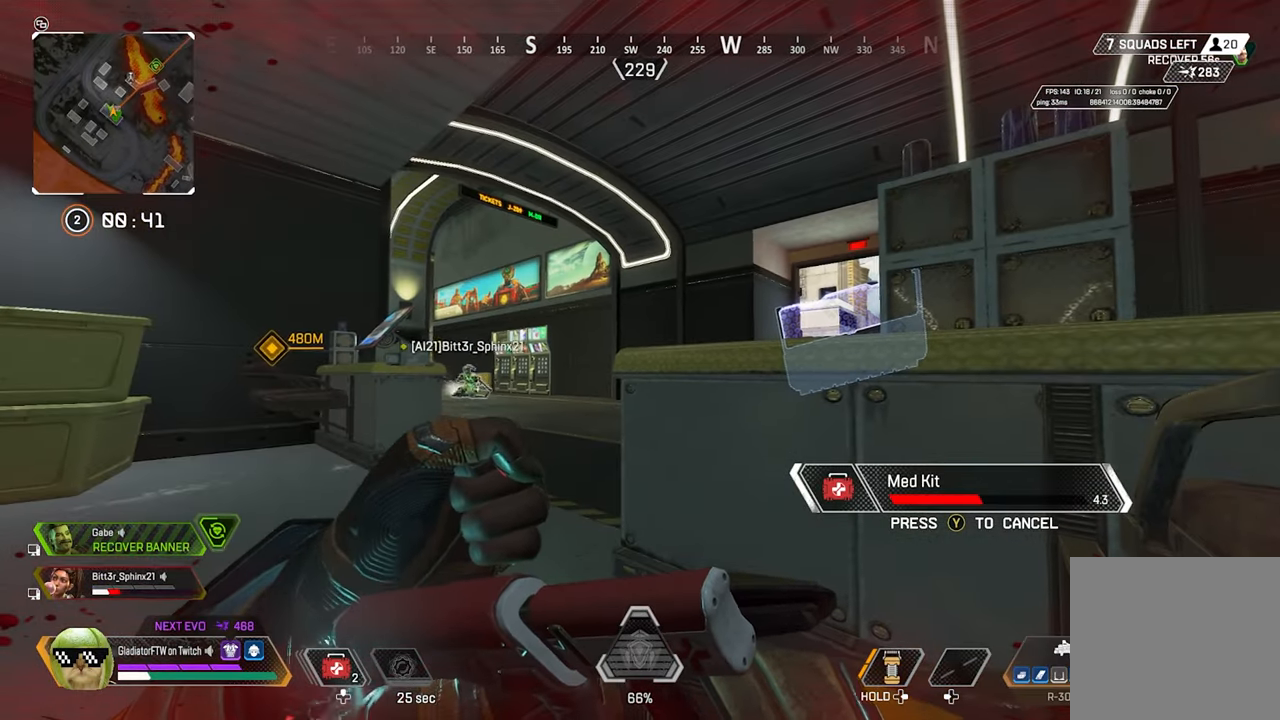
{"buttons": [], "left_stick": "center", "right_stick": "left", "events": [[400, "right_stick", "left"]]}
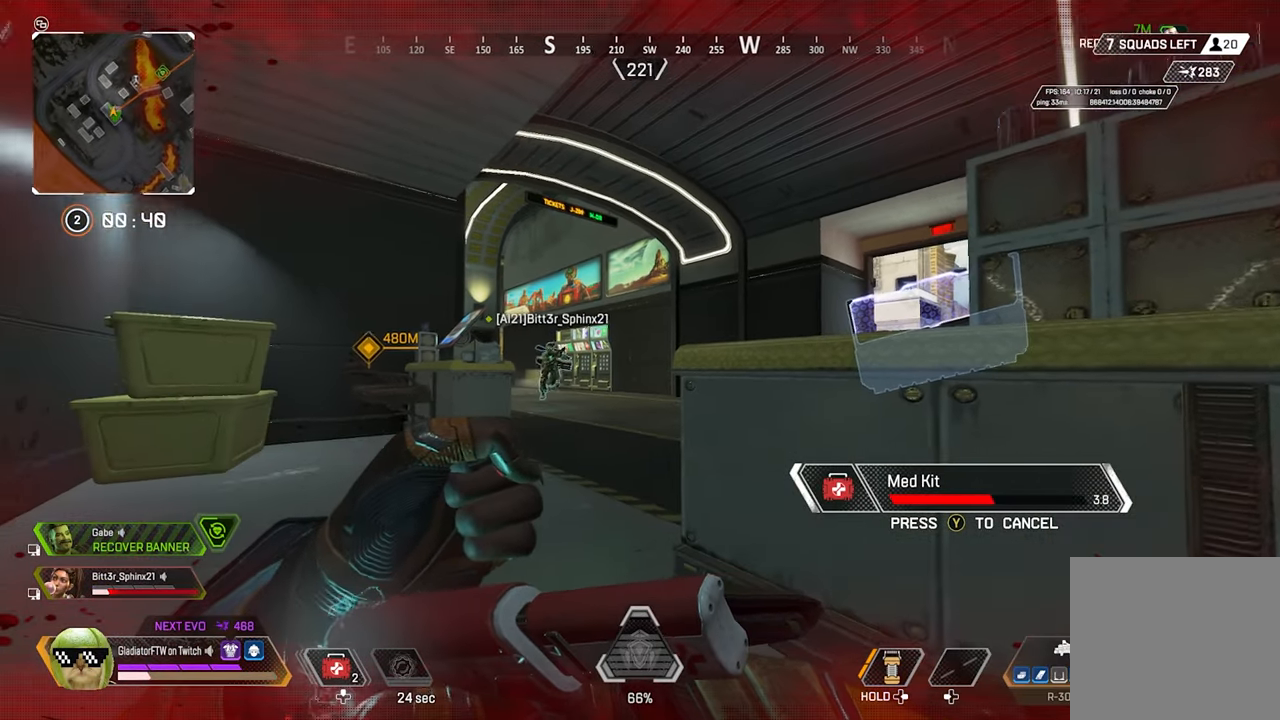
{"buttons": [], "left_stick": "center", "right_stick": "center", "events": [[67, "right_stick", "center"]]}
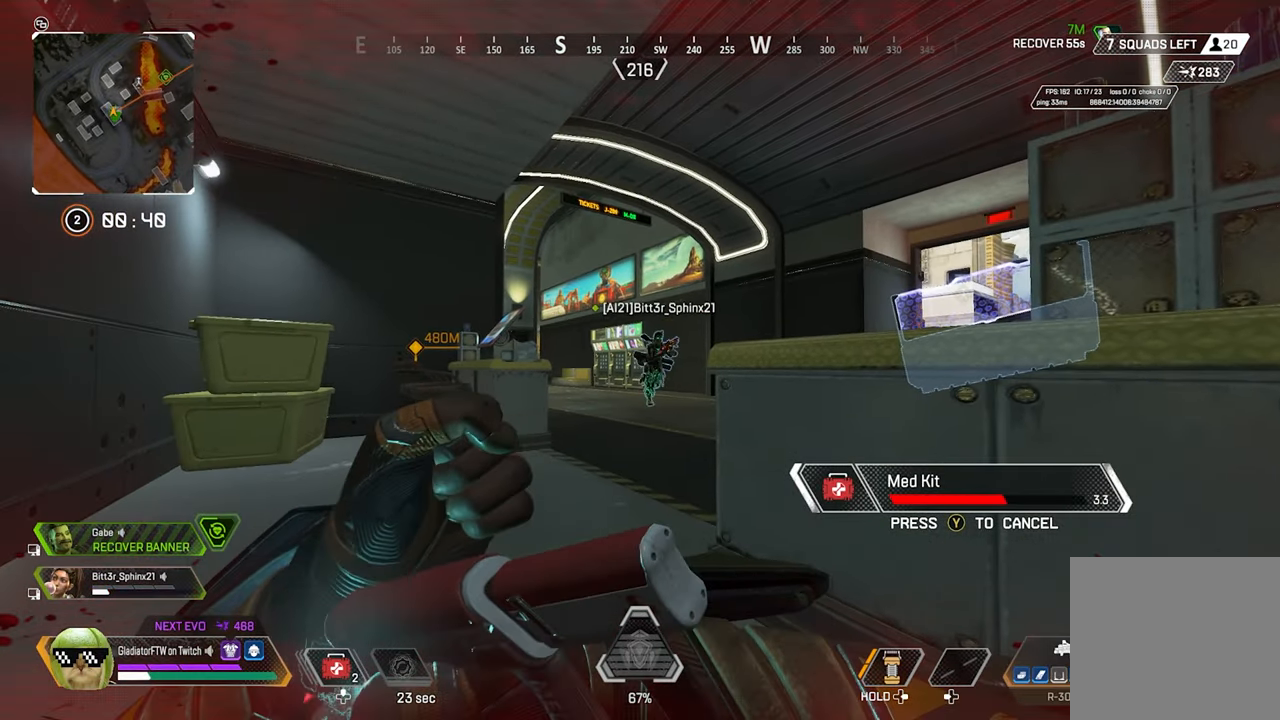
{"buttons": [], "left_stick": "up-left", "right_stick": "center", "events": [[50, "left_stick", "up-left"], [83, "right_stick", "left"], [233, "right_stick", "center"]]}
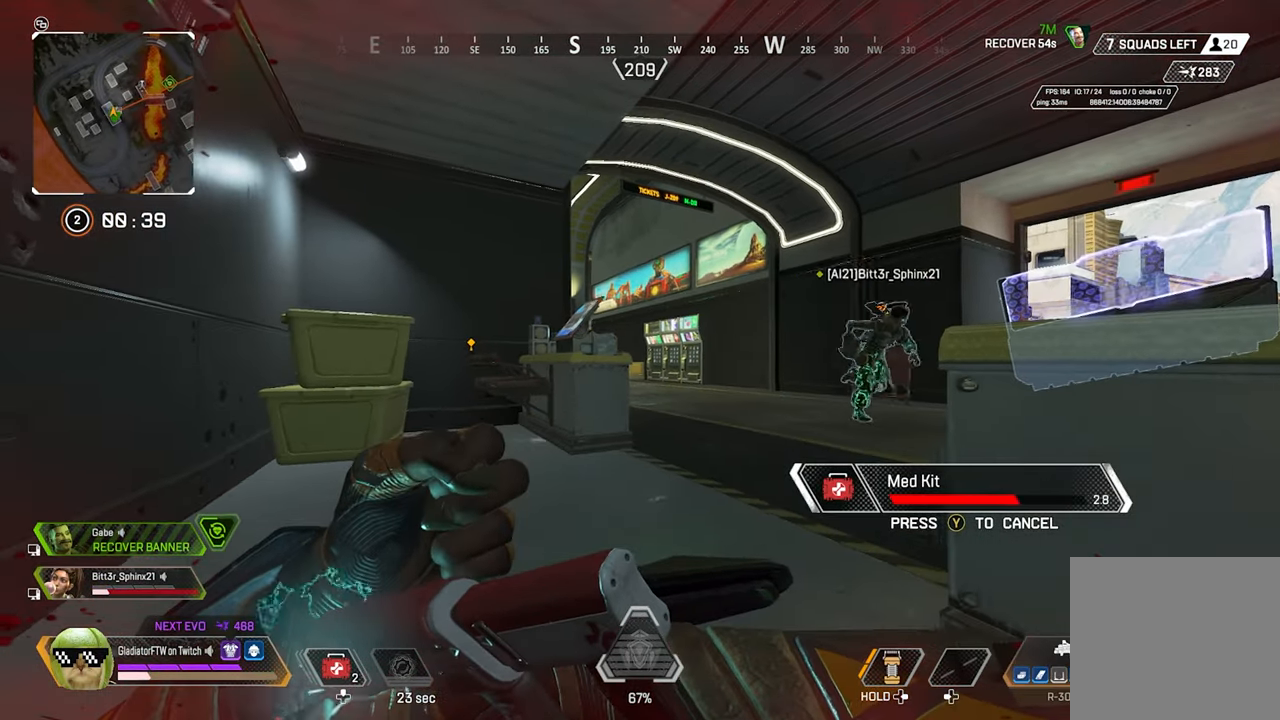
{"buttons": [], "left_stick": "up-left", "right_stick": "center", "events": [[83, "right_stick", "right"], [300, "right_stick", "center"]]}
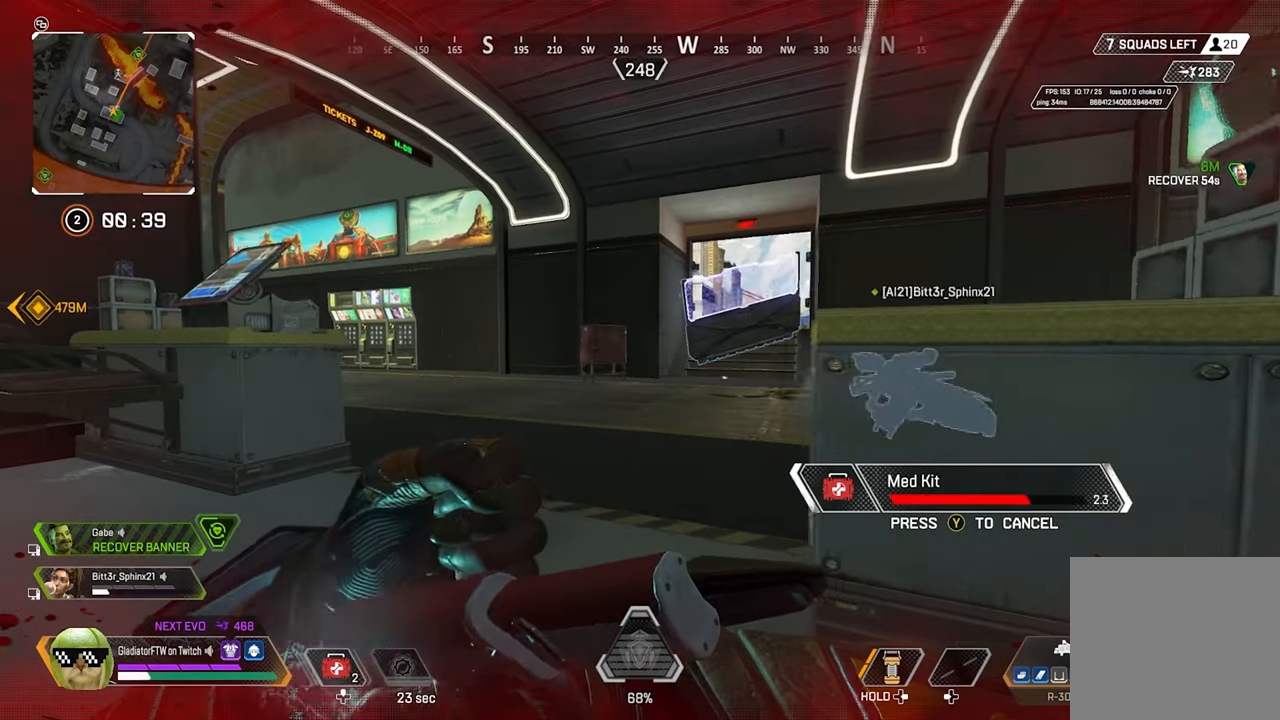
{"buttons": [], "left_stick": "up-left", "right_stick": "center", "events": [[167, "R3", "down"], [300, "R3", "up"]]}
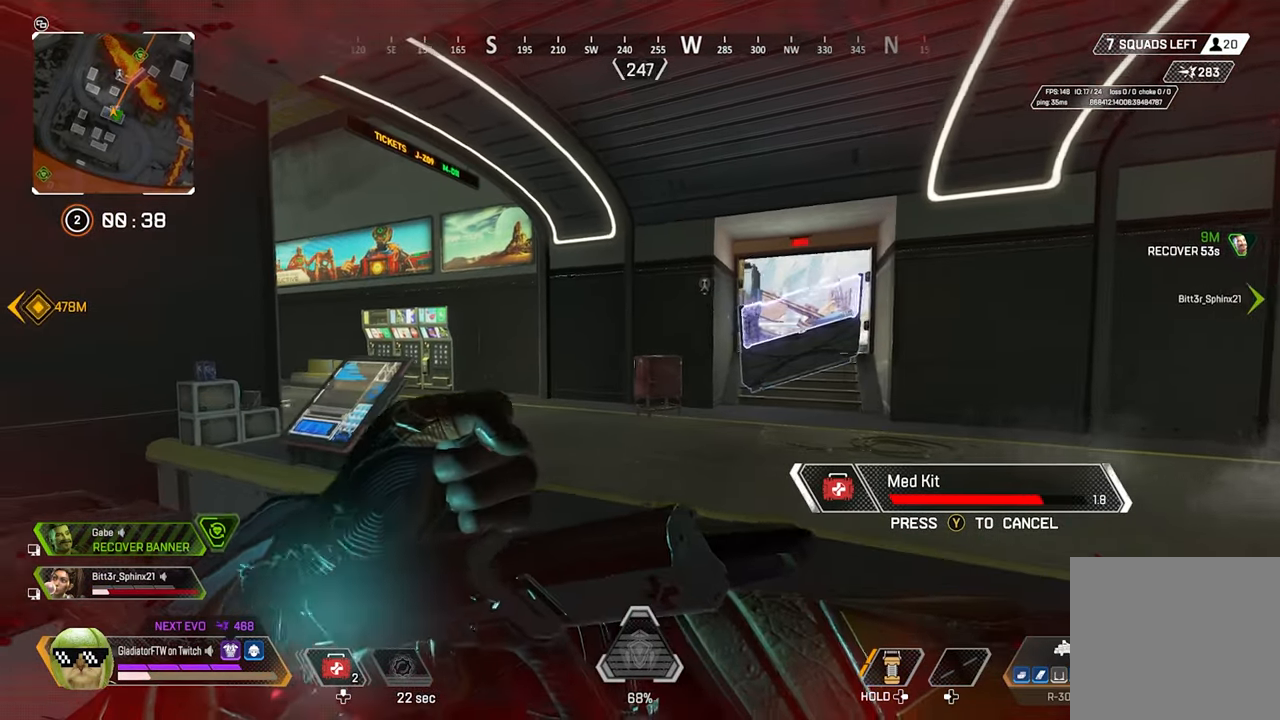
{"buttons": [], "left_stick": "left", "right_stick": "center", "events": [[50, "left_stick", "left"]]}
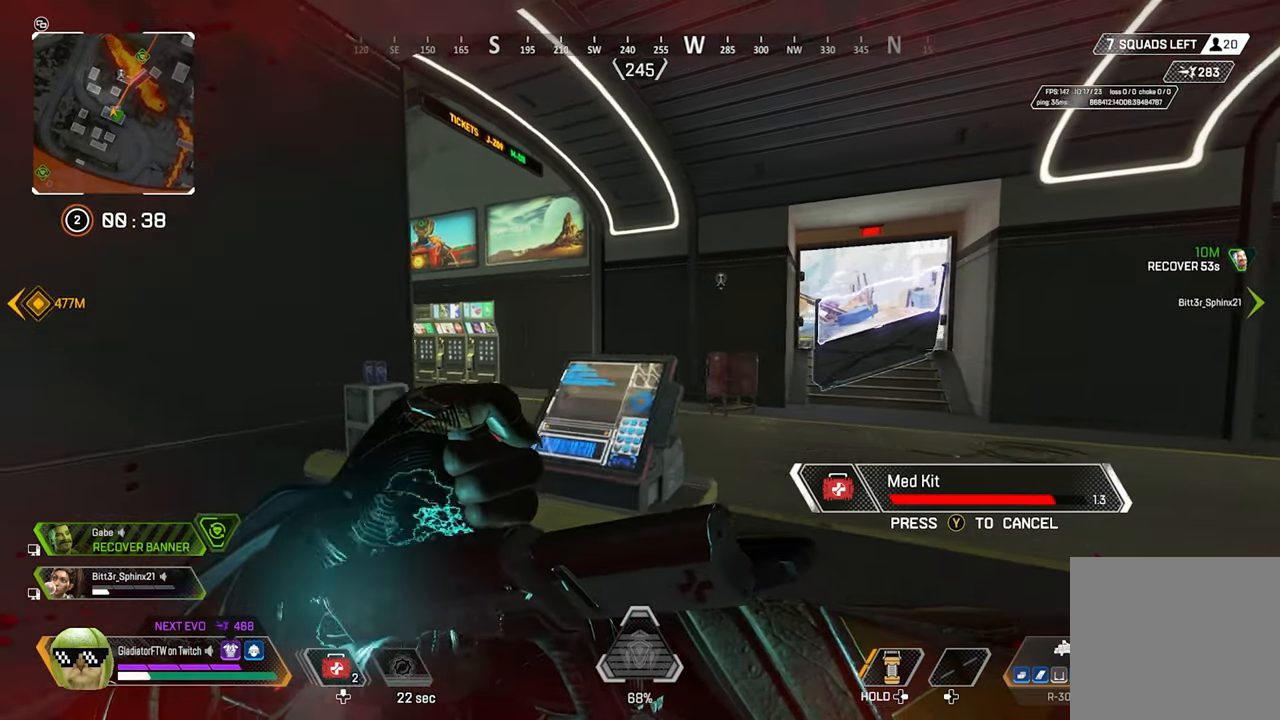
{"buttons": [], "left_stick": "left", "right_stick": "center", "events": []}
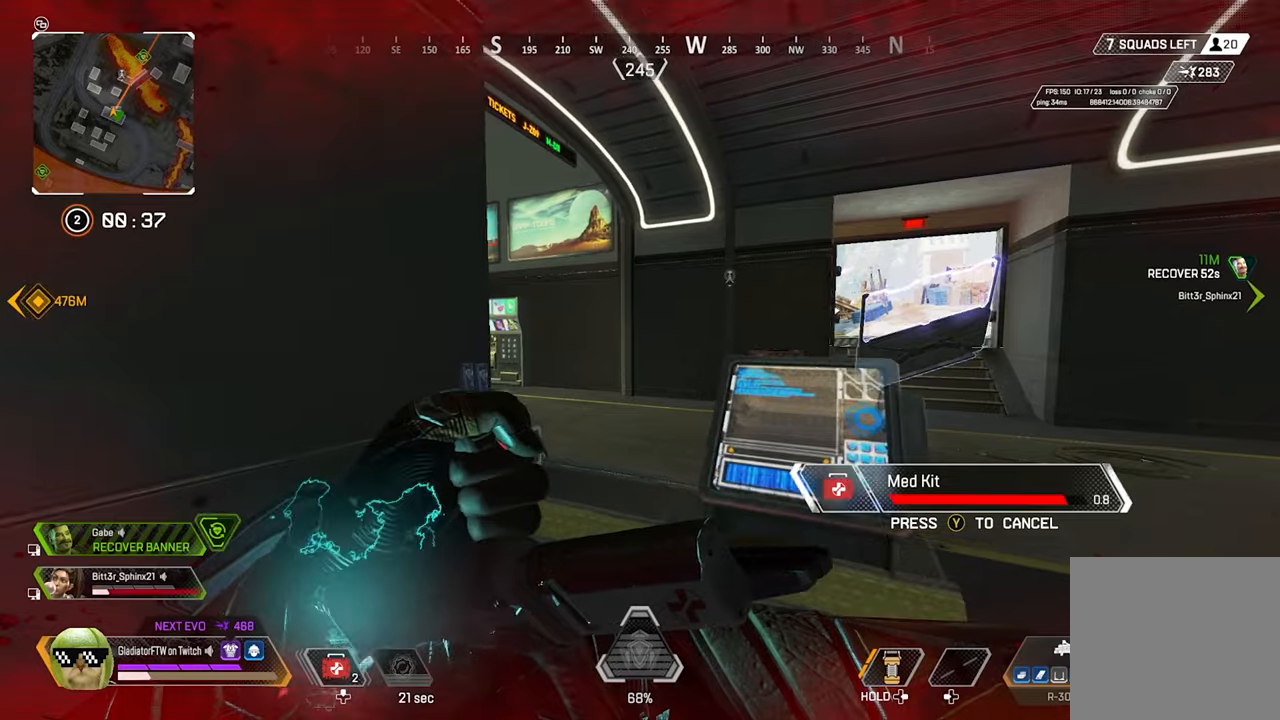
{"buttons": [], "left_stick": "center", "right_stick": "center", "events": [[67, "right_stick", "right"], [217, "right_stick", "center"], [350, "left_stick", "center"]]}
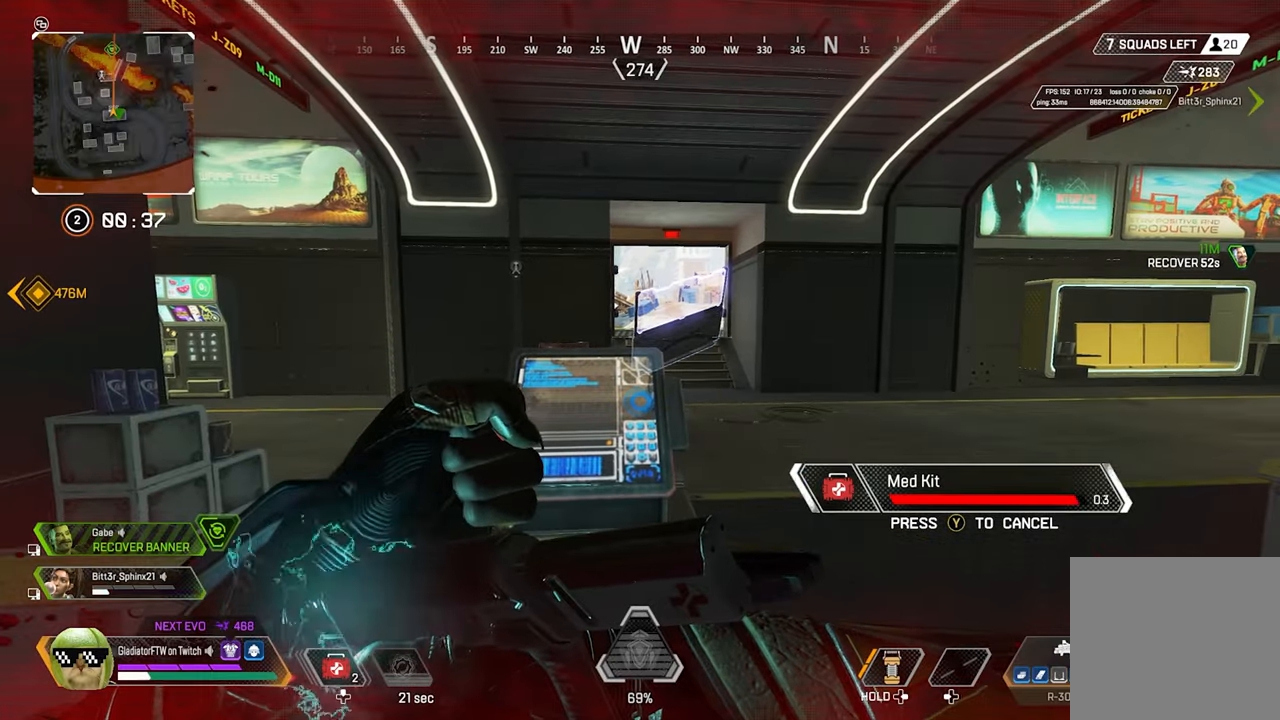
{"buttons": [], "left_stick": "right", "right_stick": "left", "events": [[284, "right_stick", "left"], [500, "left_stick", "right"]]}
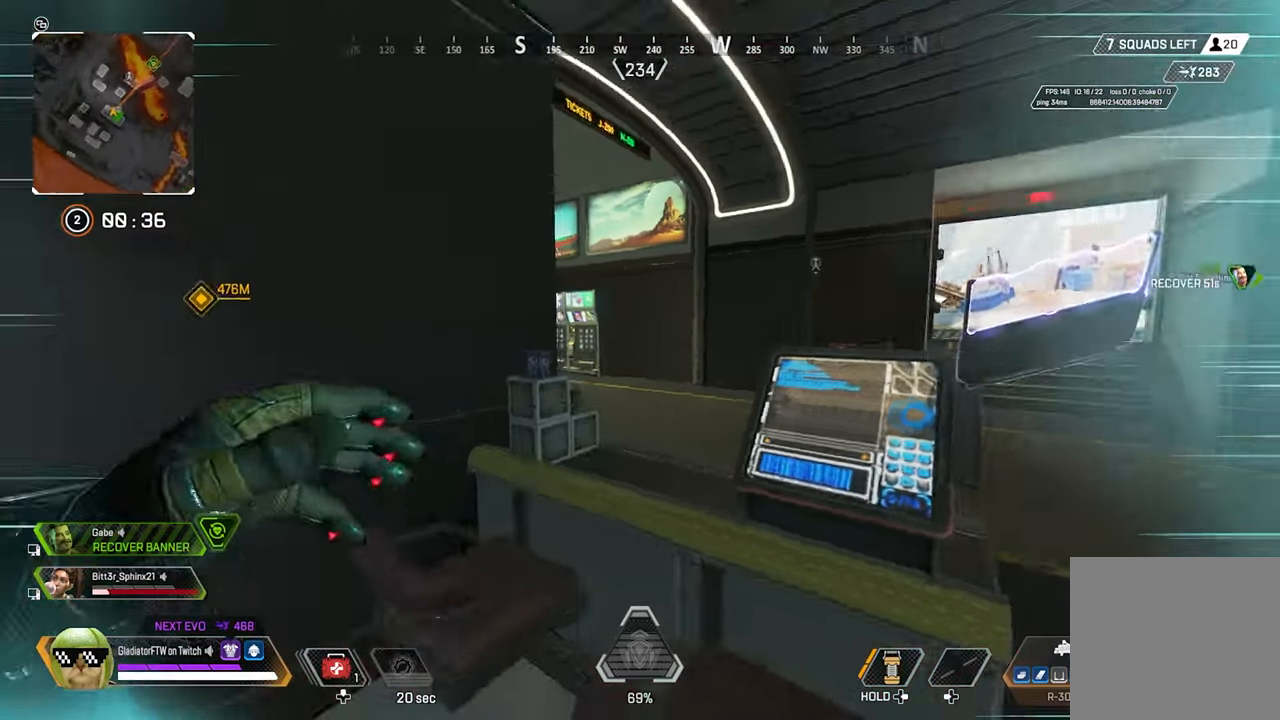
{"buttons": ["L2"], "left_stick": "right", "right_stick": "left", "events": [[334, "L2", "down"]]}
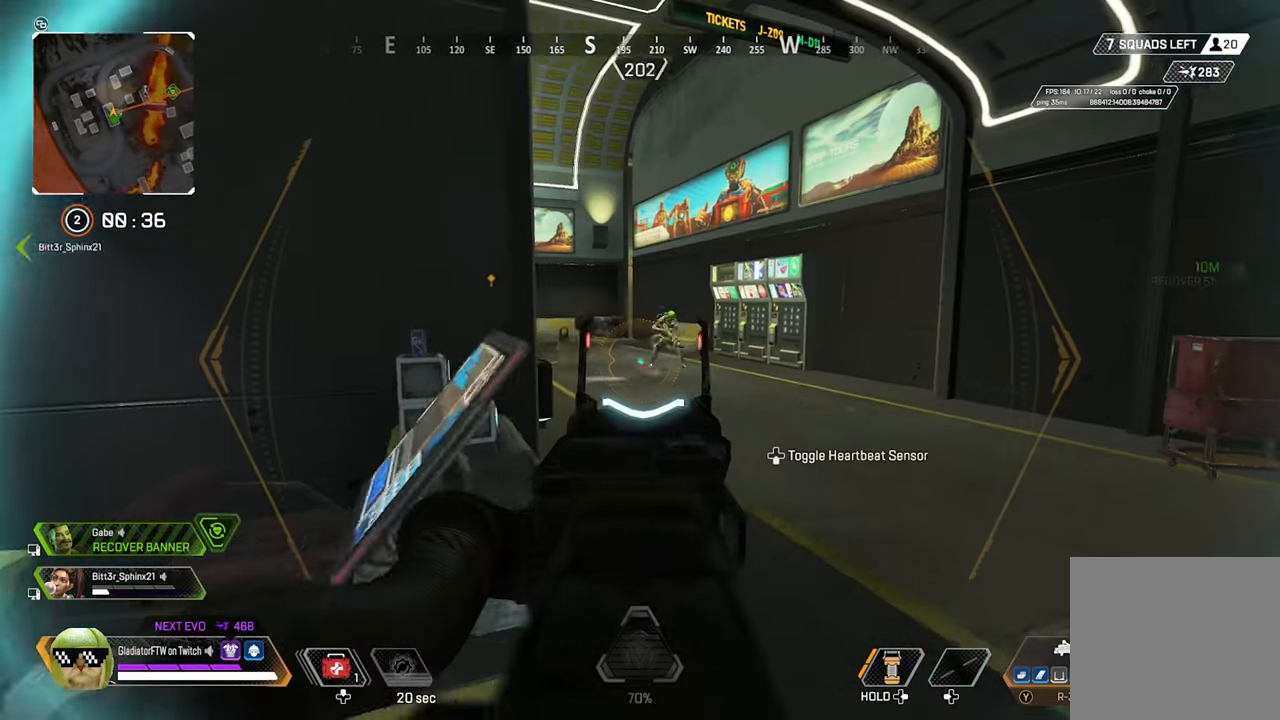
{"buttons": ["L2", "R2"], "left_stick": "left", "right_stick": "right", "events": [[34, "left_stick", "center"], [117, "left_stick", "right"], [150, "right_stick", "right"], [317, "R2", "down"], [317, "right_stick", "up"], [367, "left_stick", "center"], [434, "left_stick", "left"], [434, "right_stick", "right"]]}
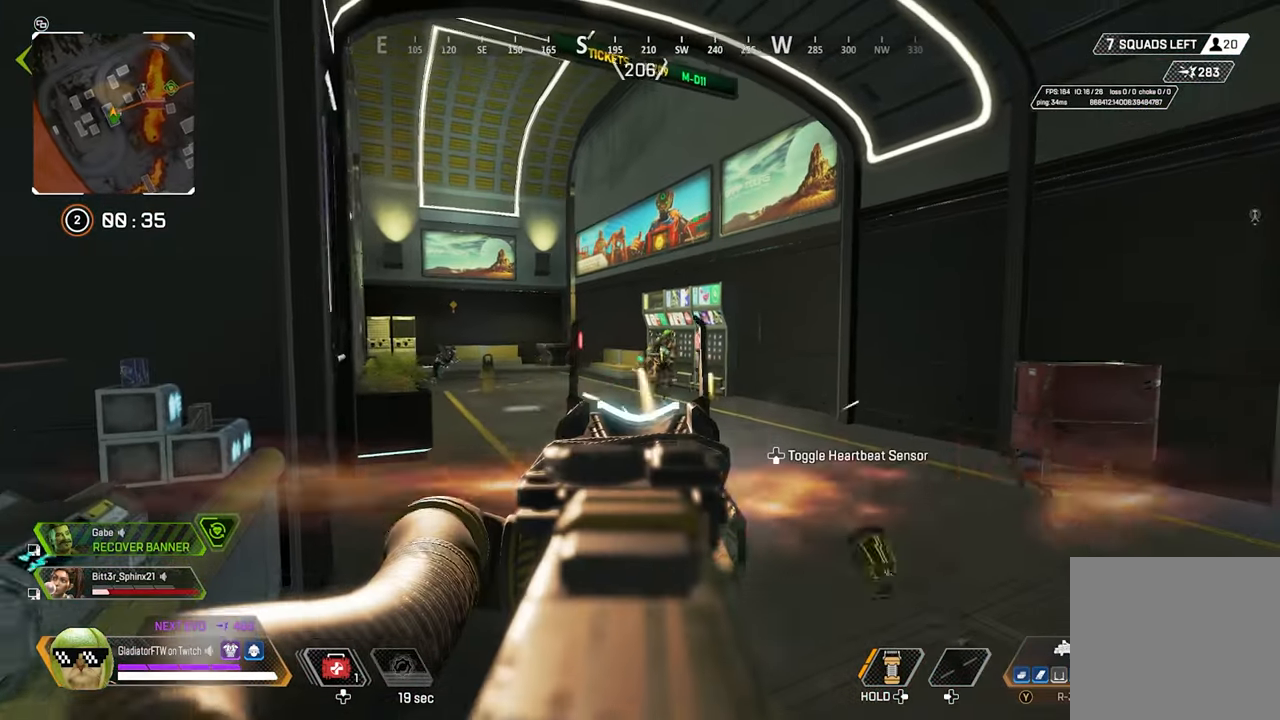
{"buttons": ["L2", "R2"], "left_stick": "center", "right_stick": "down-right", "events": [[50, "right_stick", "down-right"], [467, "left_stick", "center"]]}
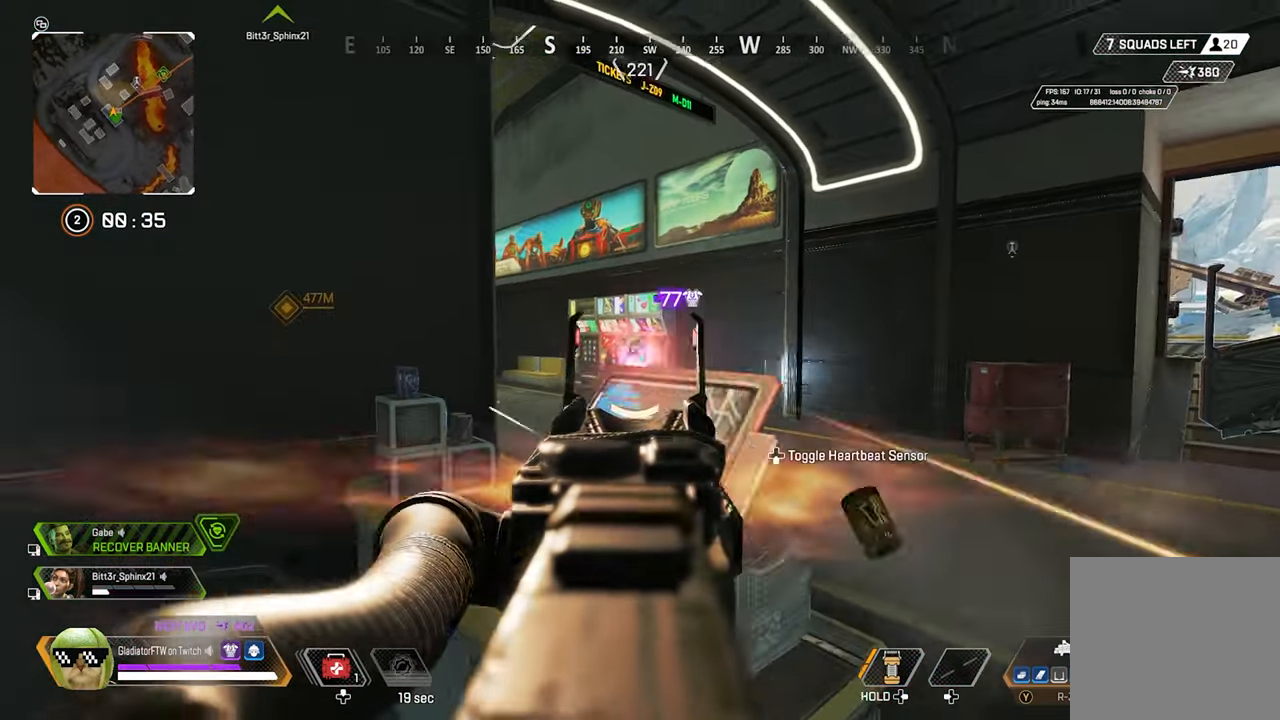
{"buttons": ["L2", "R2"], "left_stick": "right", "right_stick": "down-left", "events": [[50, "left_stick", "right"], [50, "right_stick", "center"], [150, "right_stick", "left"], [334, "right_stick", "center"], [467, "right_stick", "down-left"]]}